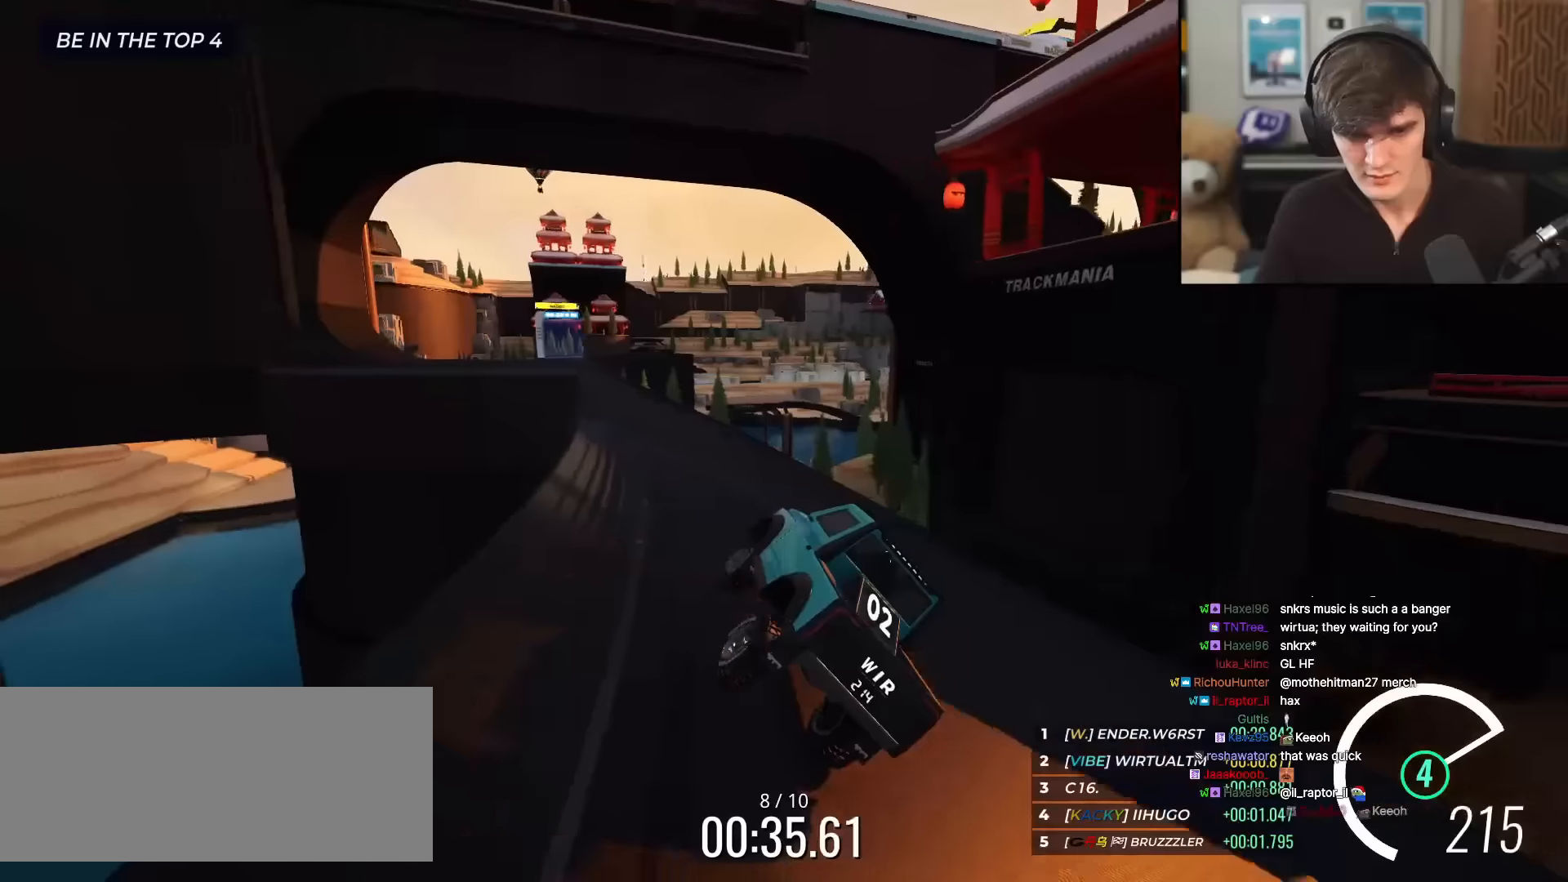
Gameplay with keyboard; each line is a JSON object with the keys held at the frame after it. "events" lists presses ("down") and releases ("up") of "brake", "down", "left", "right" and "up" between this image and that frame as [ms after this image, input, new state], when the widget could be followed in between. No other keys are recorded. Mouse input is not recorded. Key names are as the overlay labels them; some are game actions (e.g. jump) rather than physical keys.
{"keys": ["up"], "events": [[134, "left", "down"], [234, "left", "up"], [367, "left", "down"], [417, "left", "up"]]}
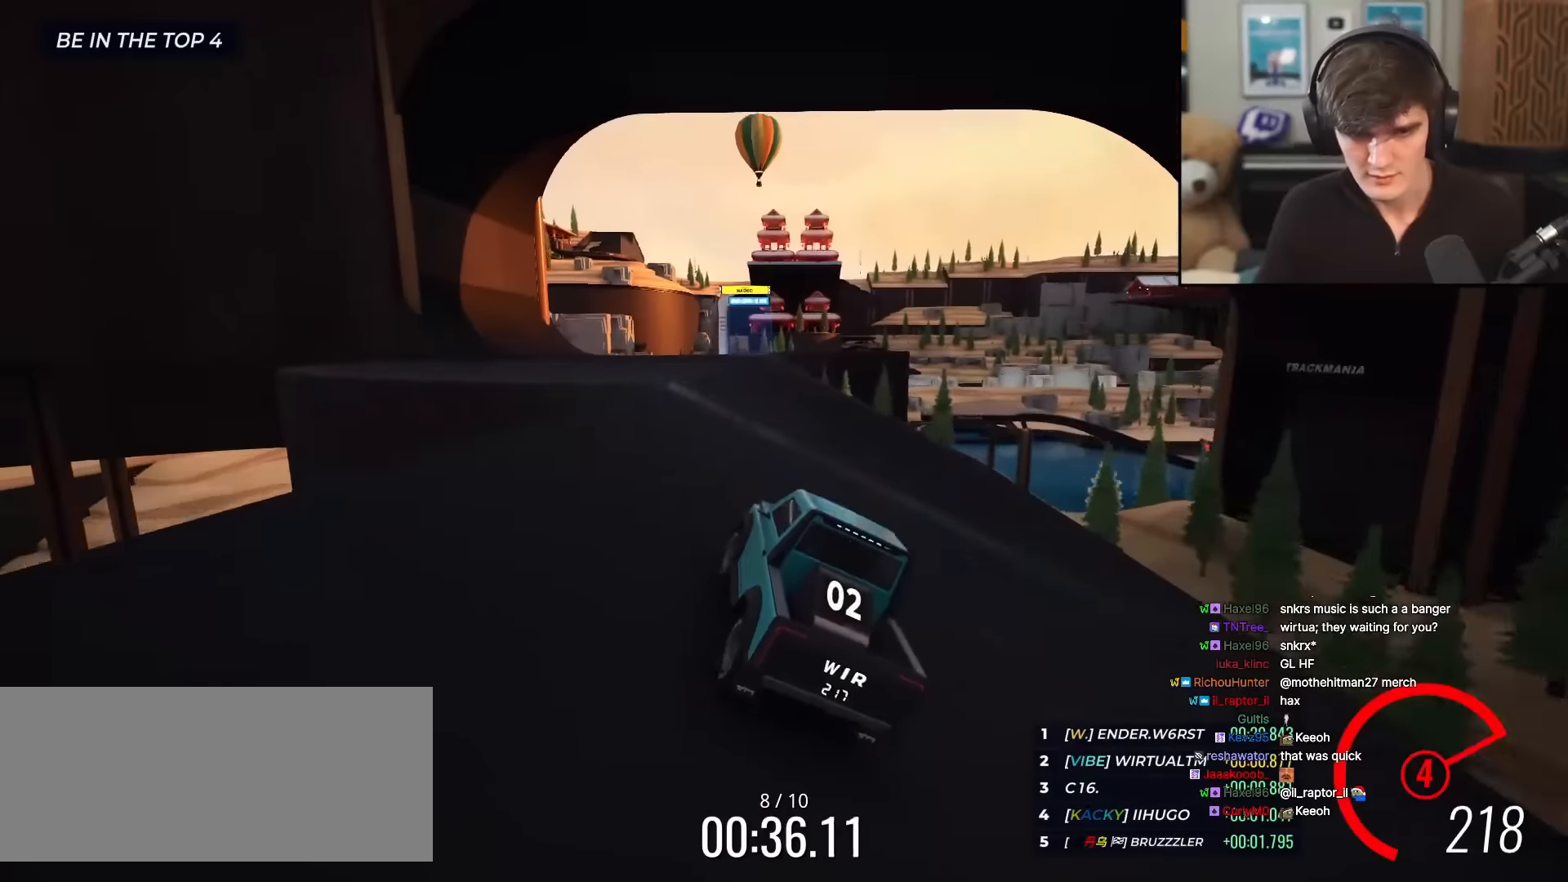
{"keys": ["up"], "events": [[100, "left", "down"], [150, "left", "up"], [283, "right", "down"], [333, "right", "up"]]}
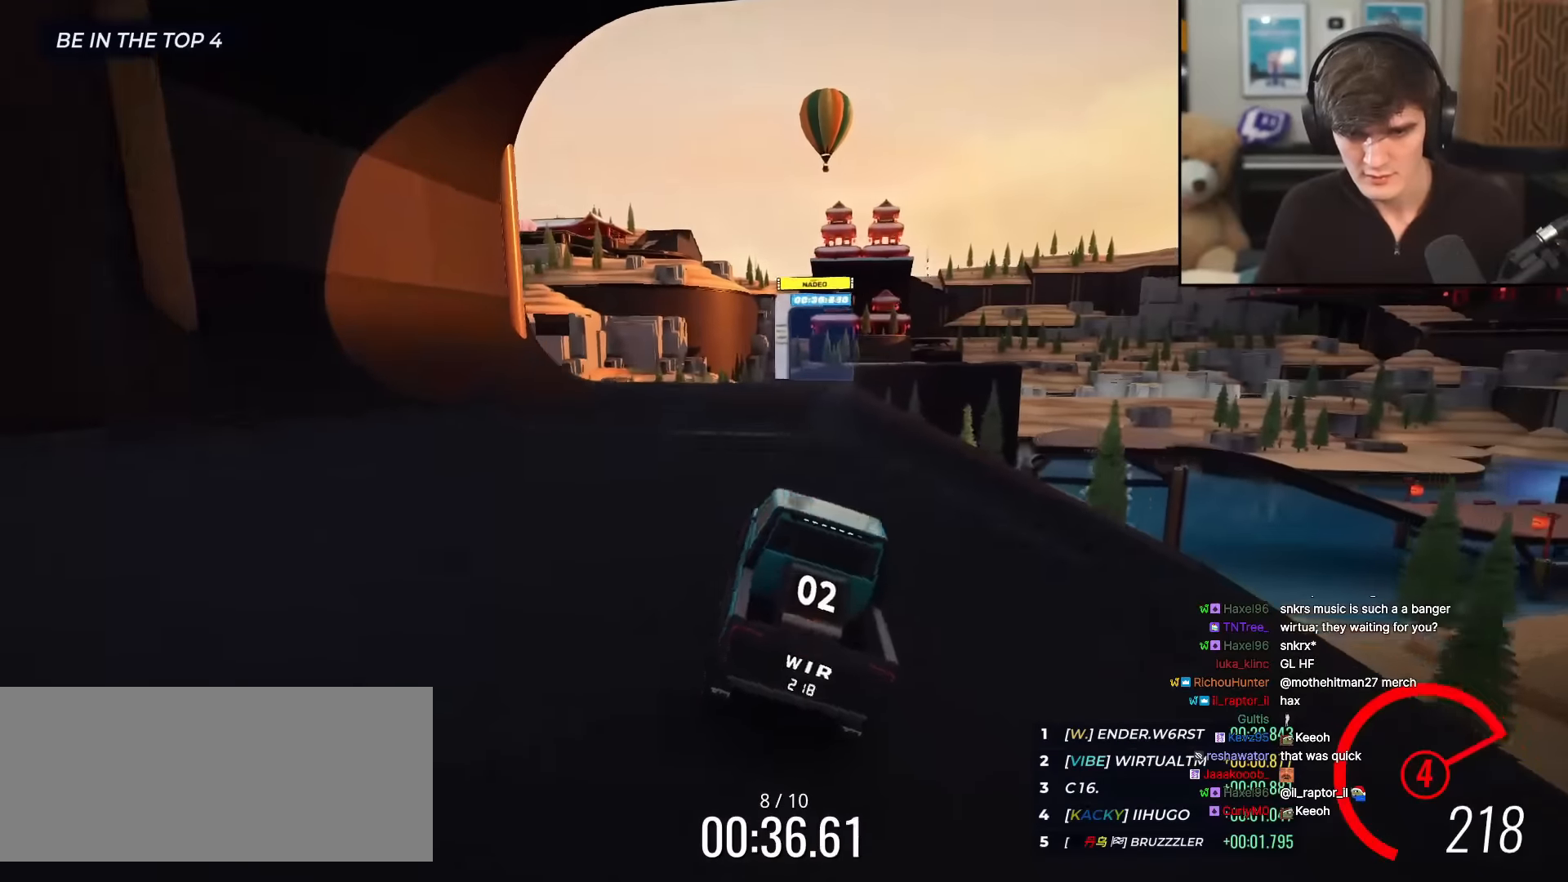
{"keys": ["up"], "events": []}
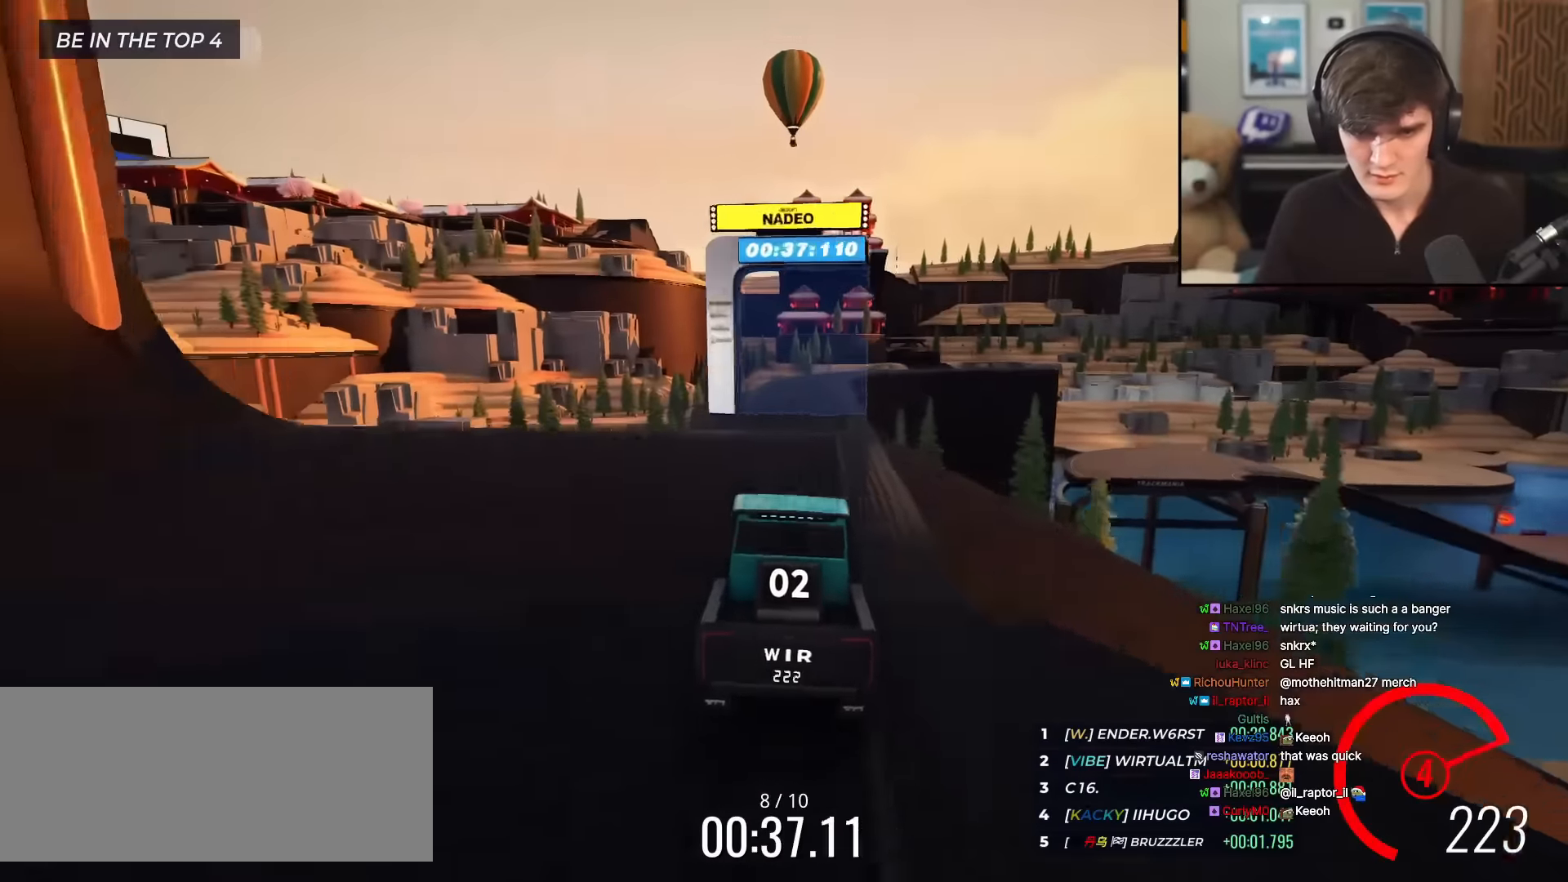
{"keys": ["up"], "events": []}
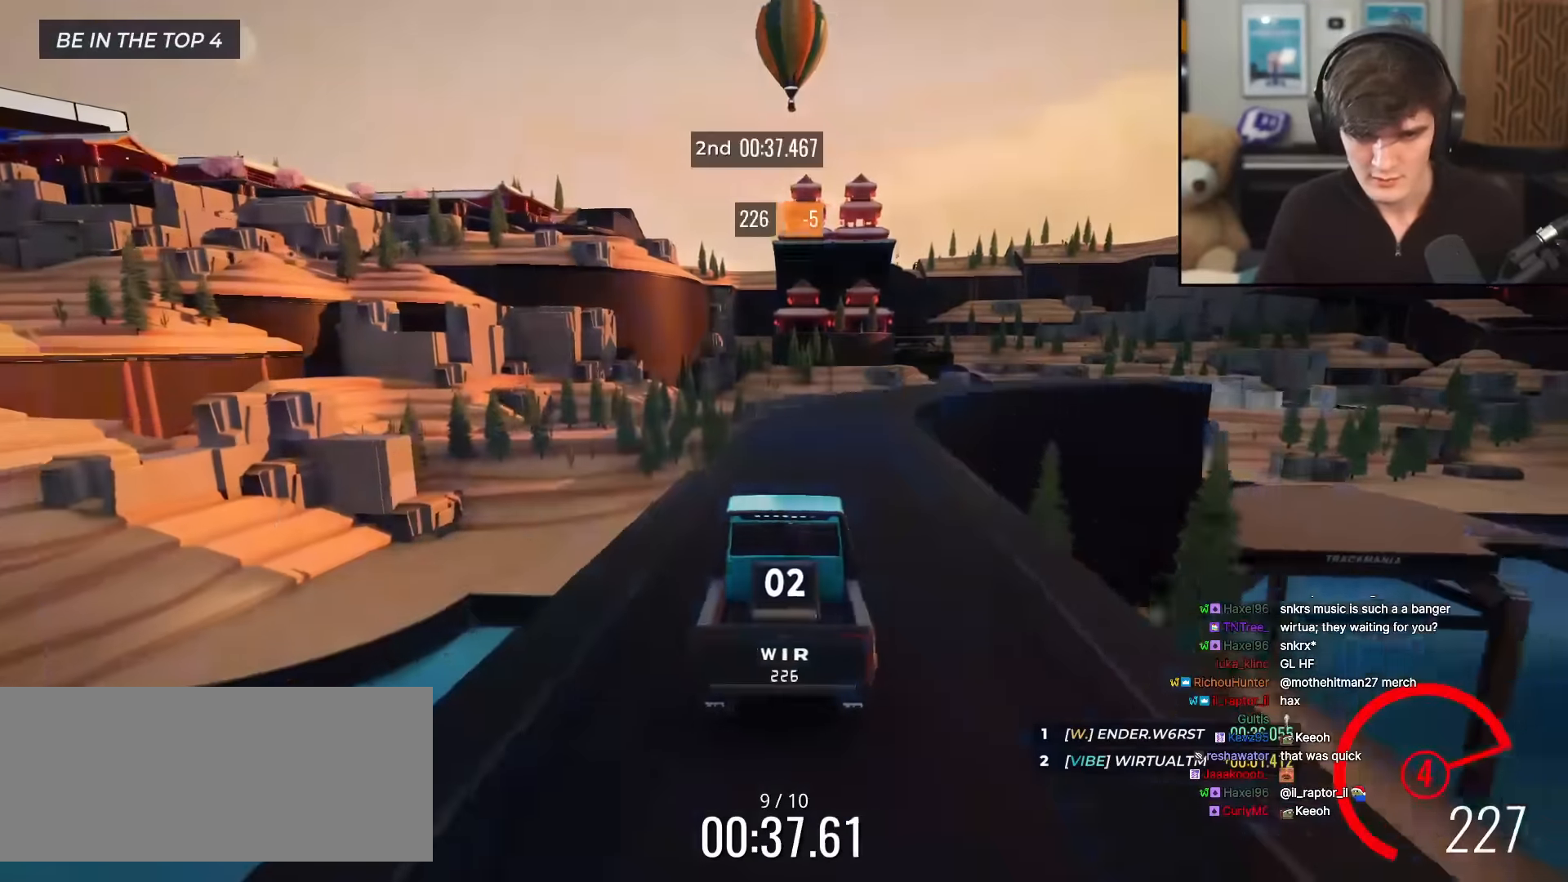
{"keys": ["right", "up"], "events": [[17, "right", "down"], [150, "right", "up"], [200, "right", "down"], [334, "right", "up"], [484, "right", "down"]]}
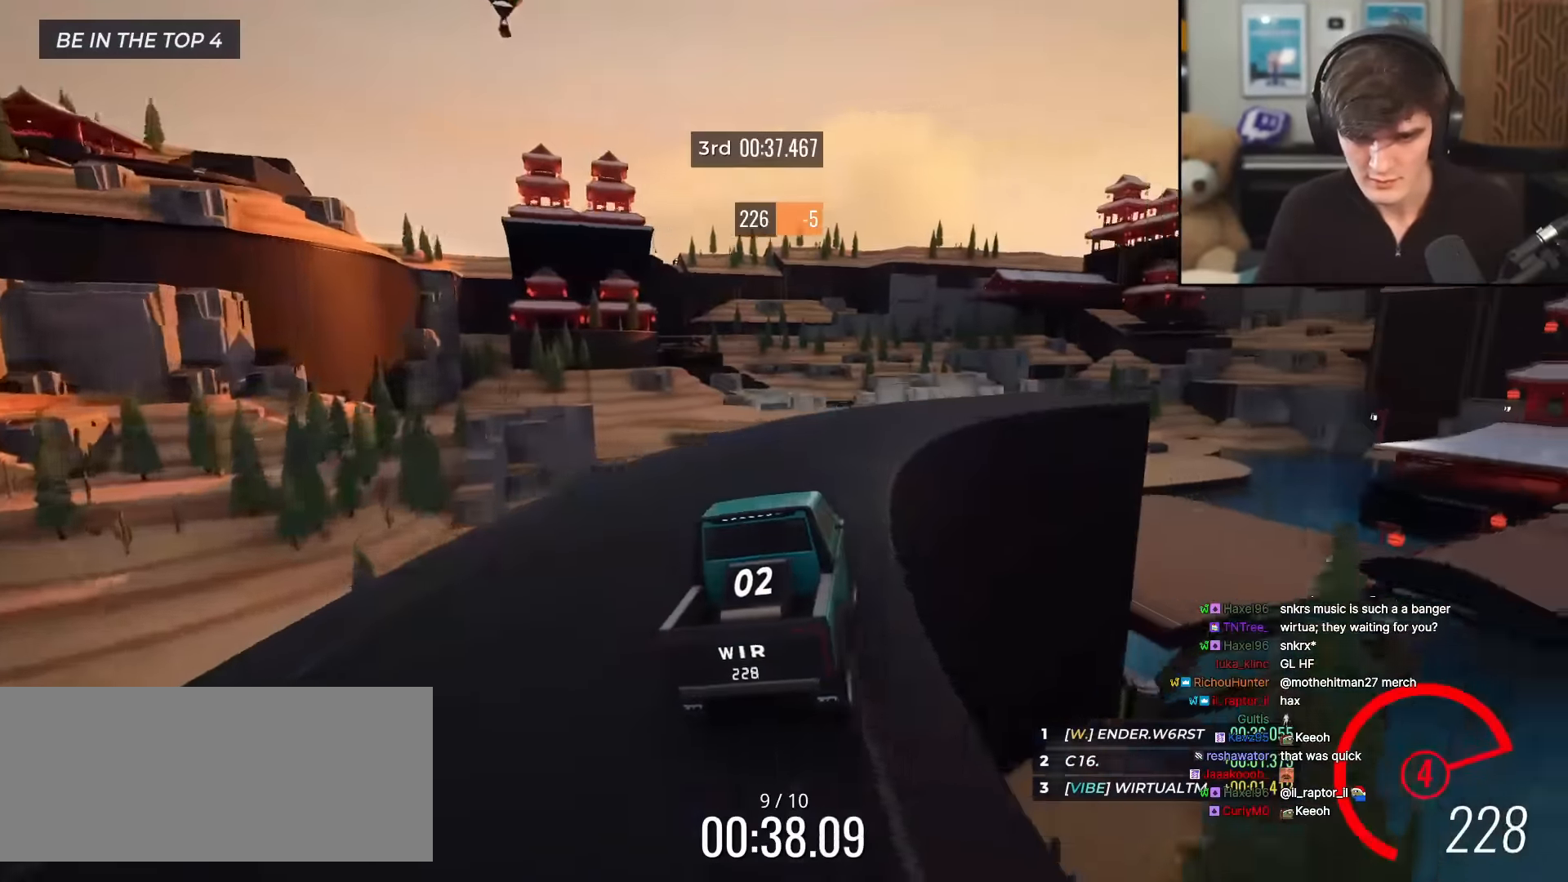
{"keys": ["right", "up"], "events": [[50, "right", "up"], [133, "right", "down"]]}
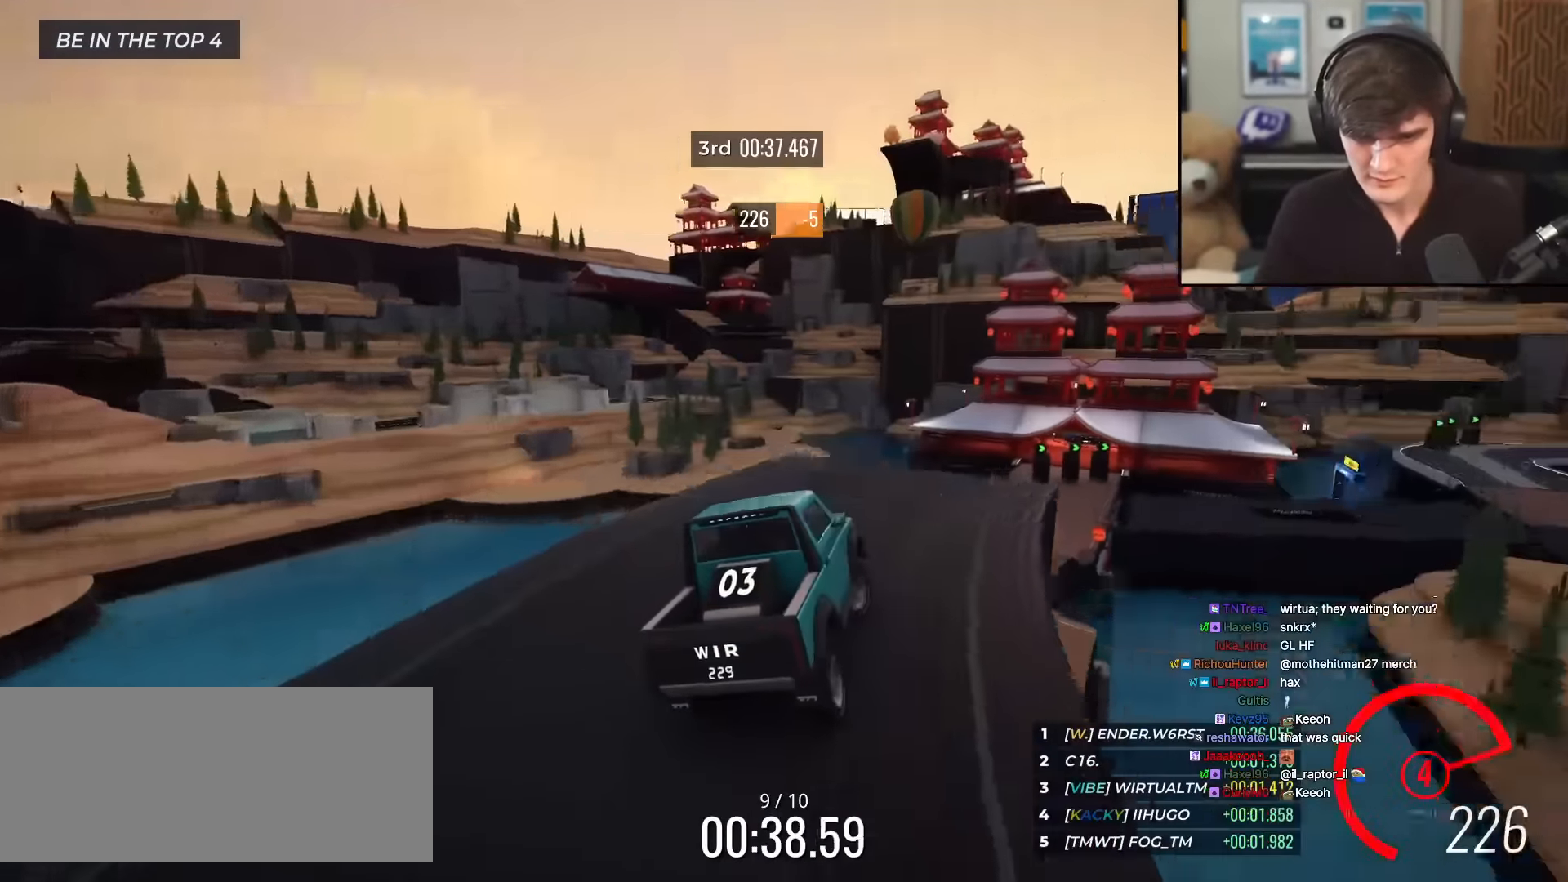
{"keys": ["left", "up"], "events": [[17, "right", "up"], [50, "left", "down"], [100, "left", "up"], [384, "left", "down"]]}
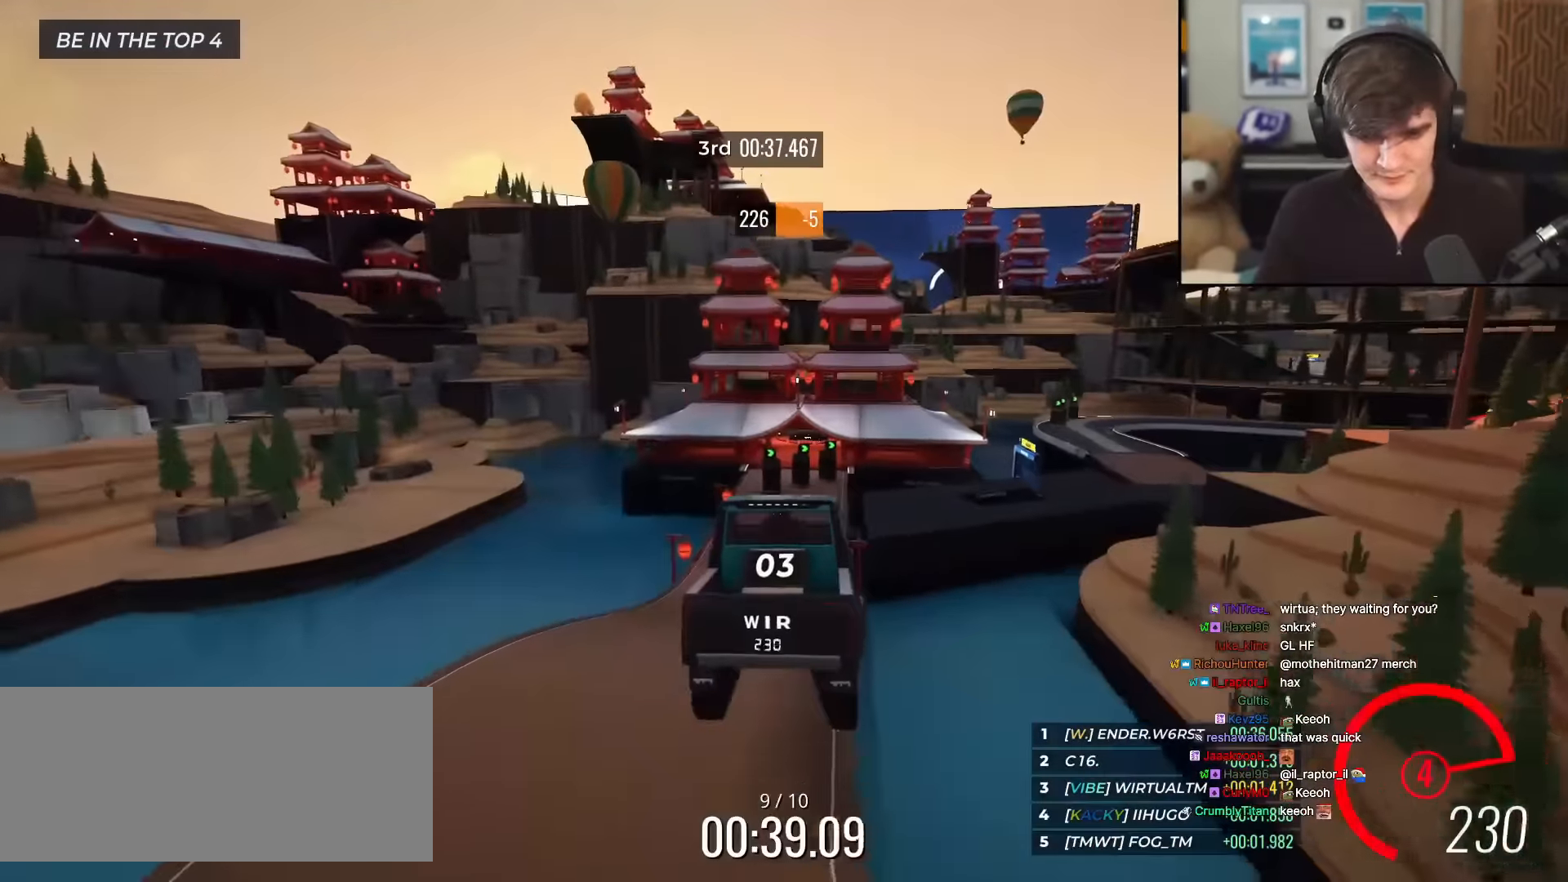
{"keys": ["up"], "events": [[167, "left", "up"]]}
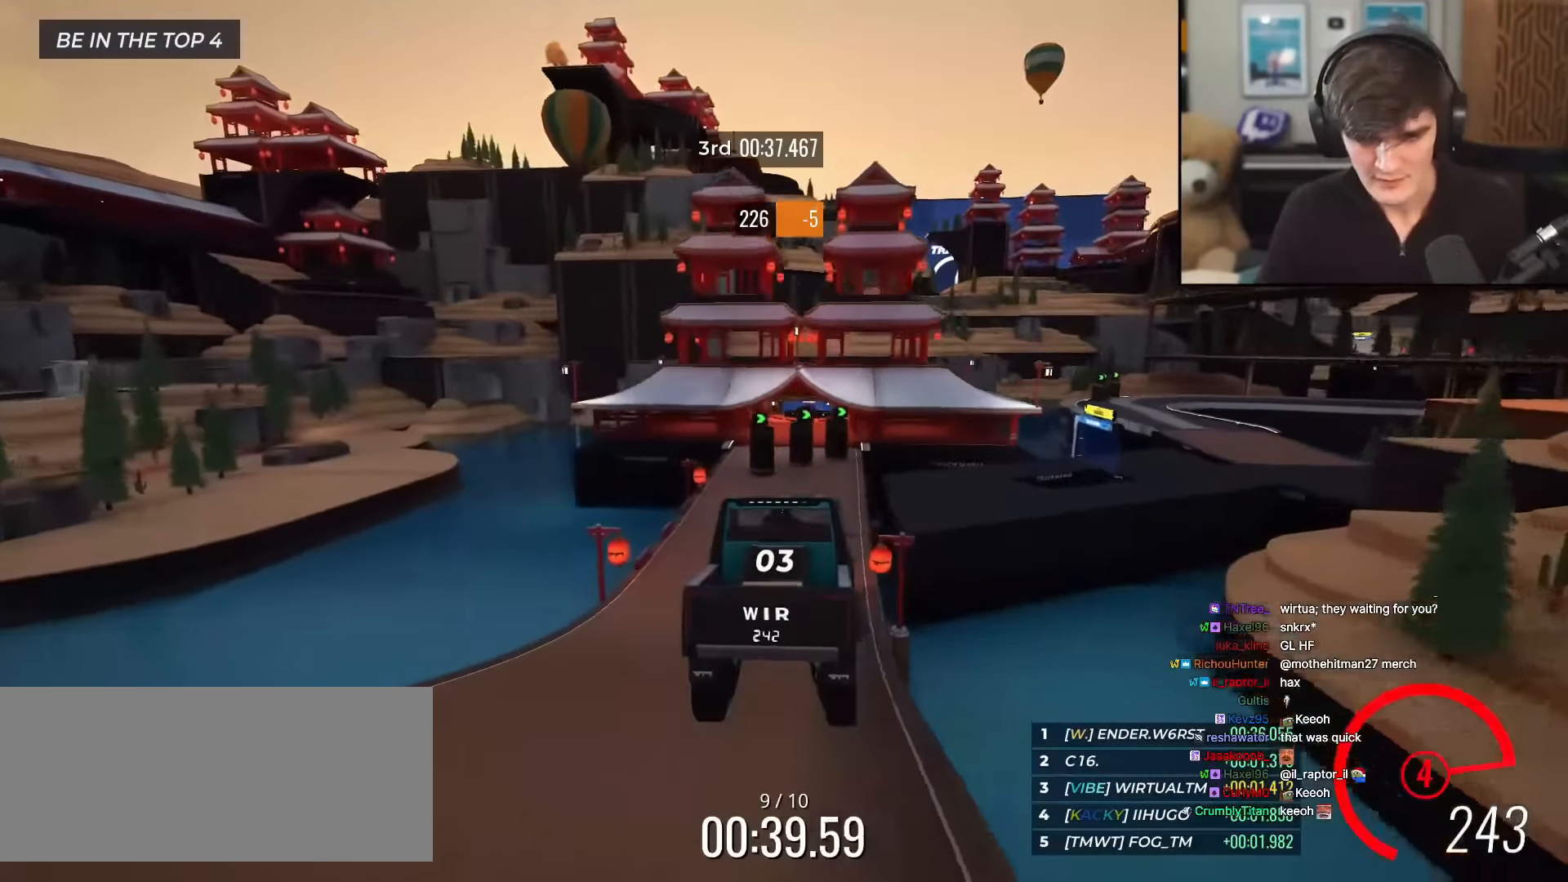
{"keys": ["right", "up"], "events": [[468, "right", "down"]]}
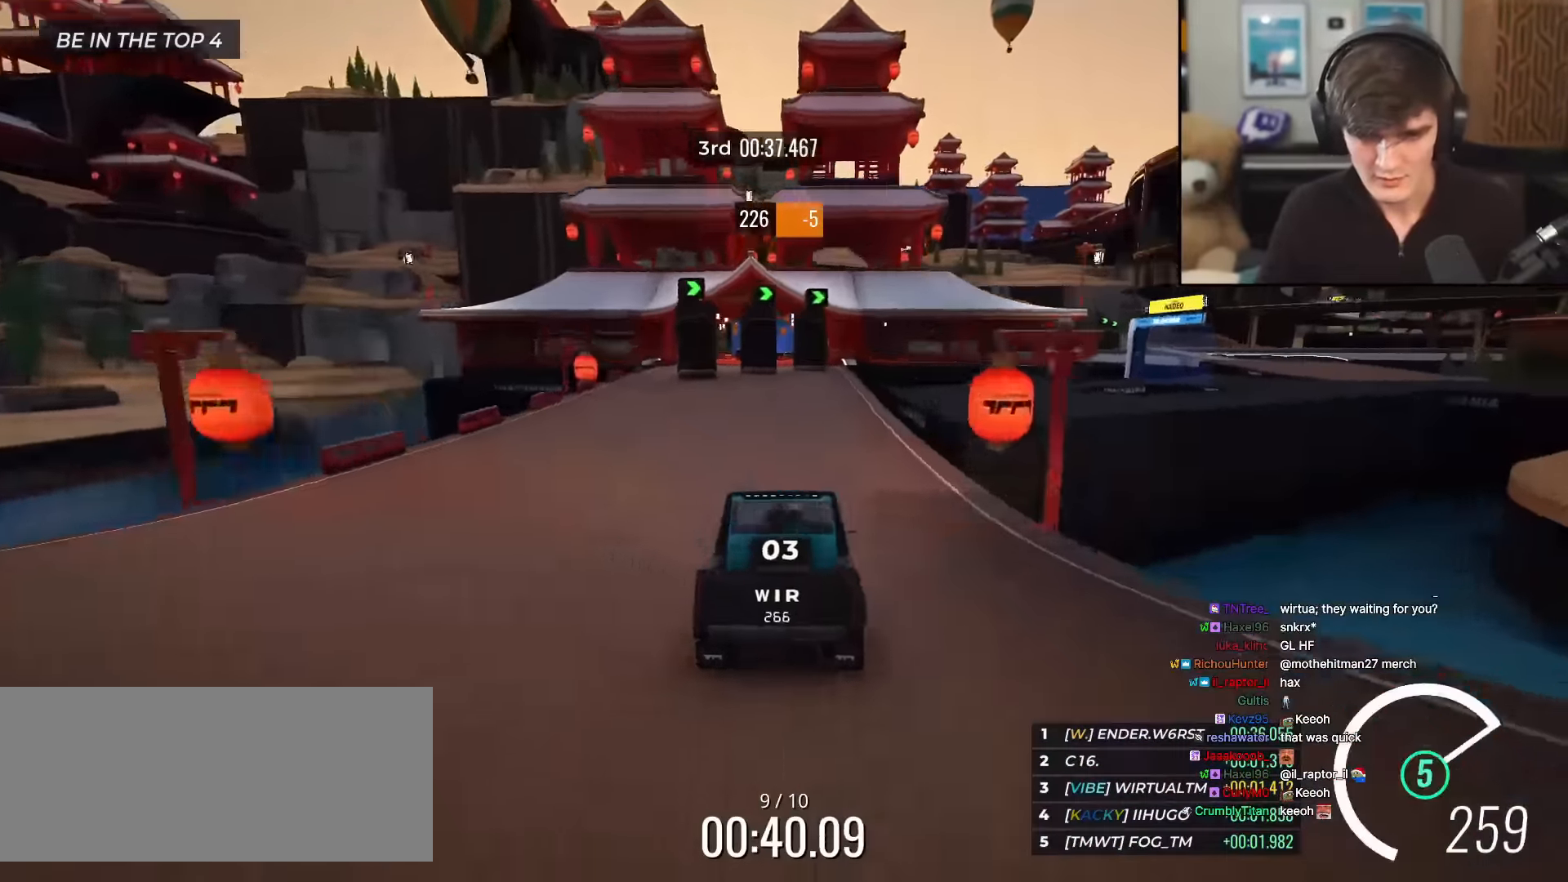
{"keys": ["up"], "events": [[100, "right", "up"], [200, "right", "down"], [317, "right", "up"]]}
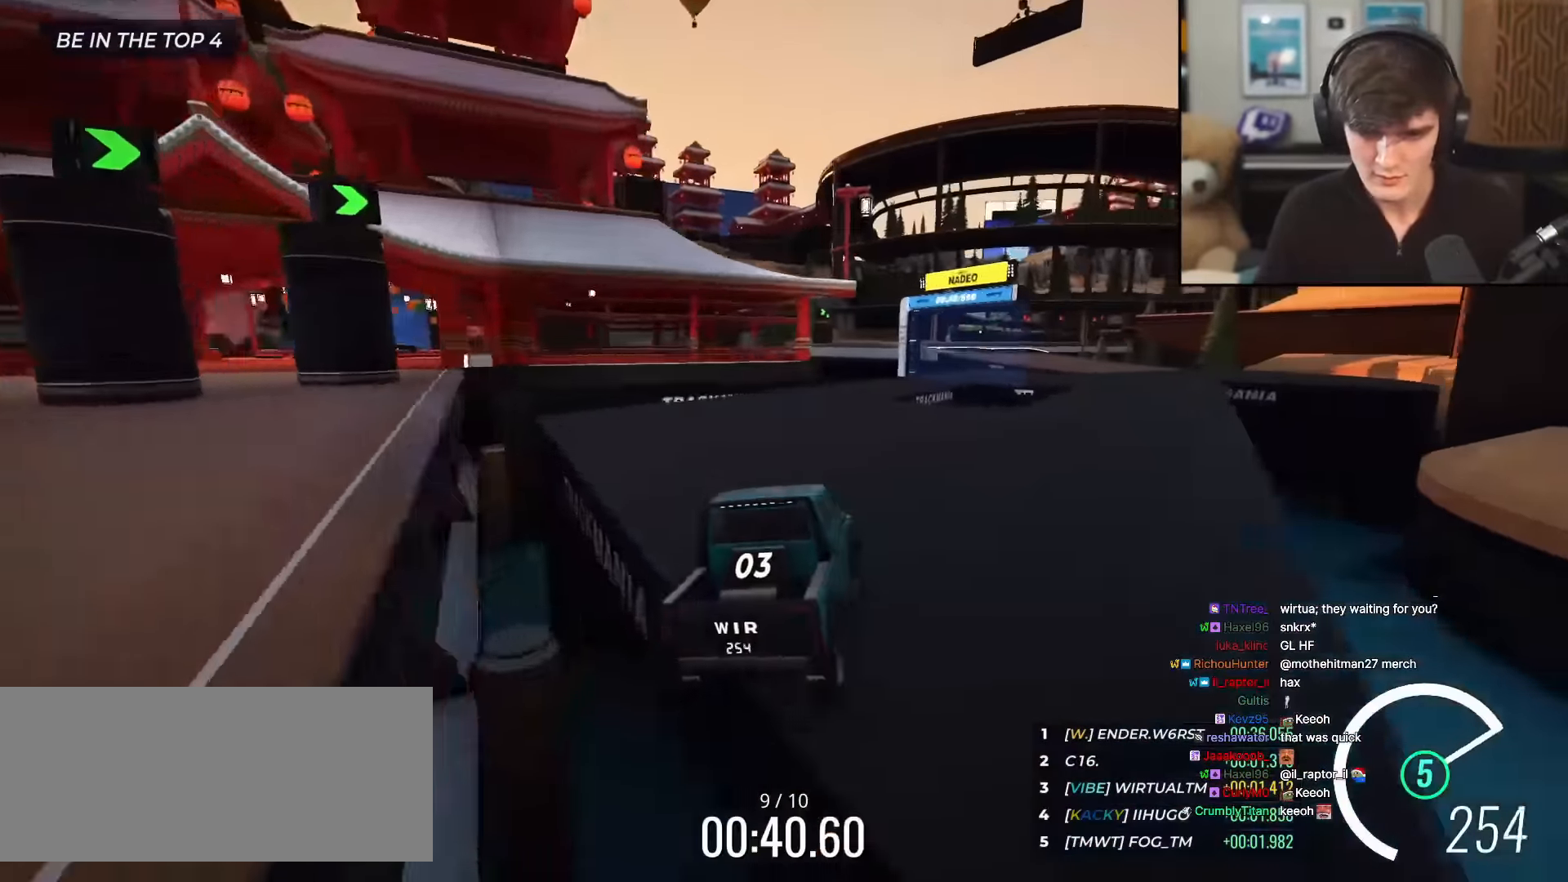
{"keys": ["up"], "events": [[17, "left", "down"], [151, "left", "up"], [251, "right", "down"], [484, "right", "up"]]}
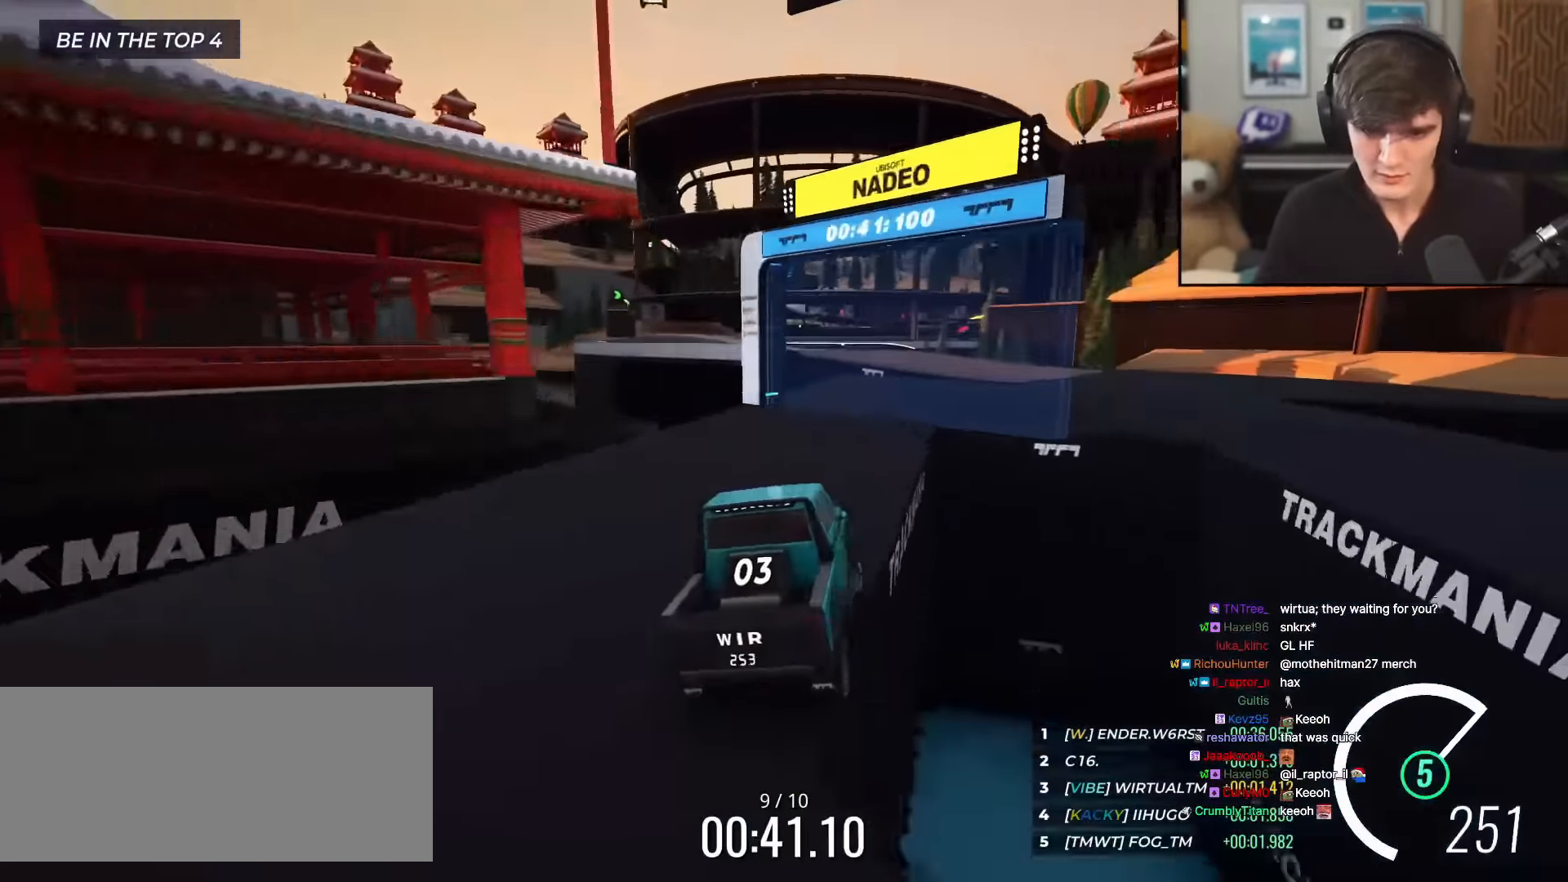
{"keys": ["left", "up"], "events": [[67, "right", "down"], [217, "right", "up"], [267, "left", "down"]]}
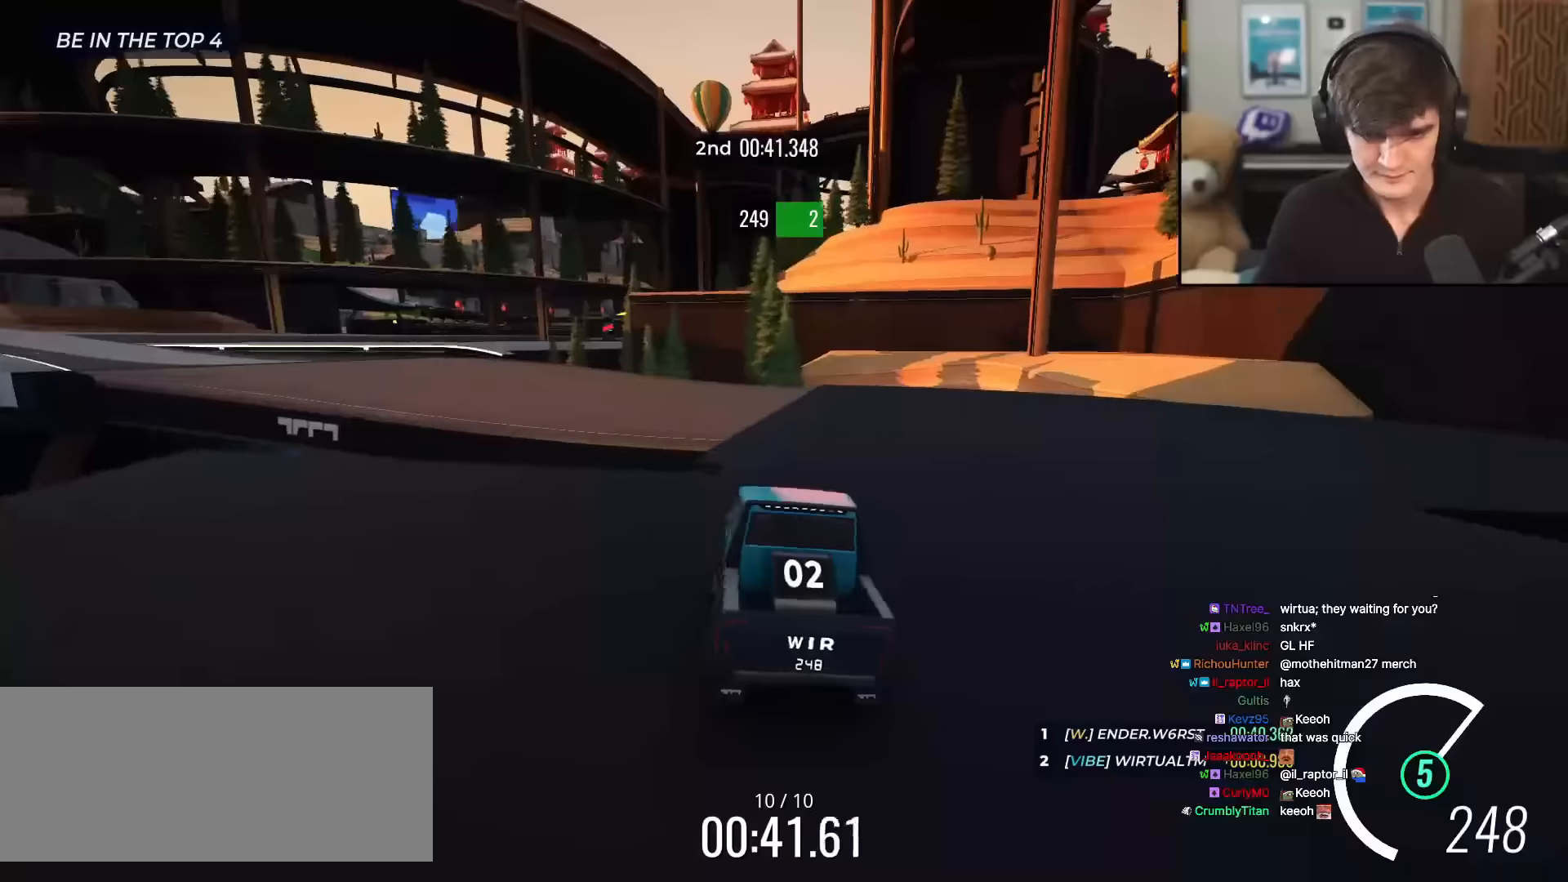
{"keys": ["left", "up"], "events": [[184, "left", "up"], [317, "left", "down"]]}
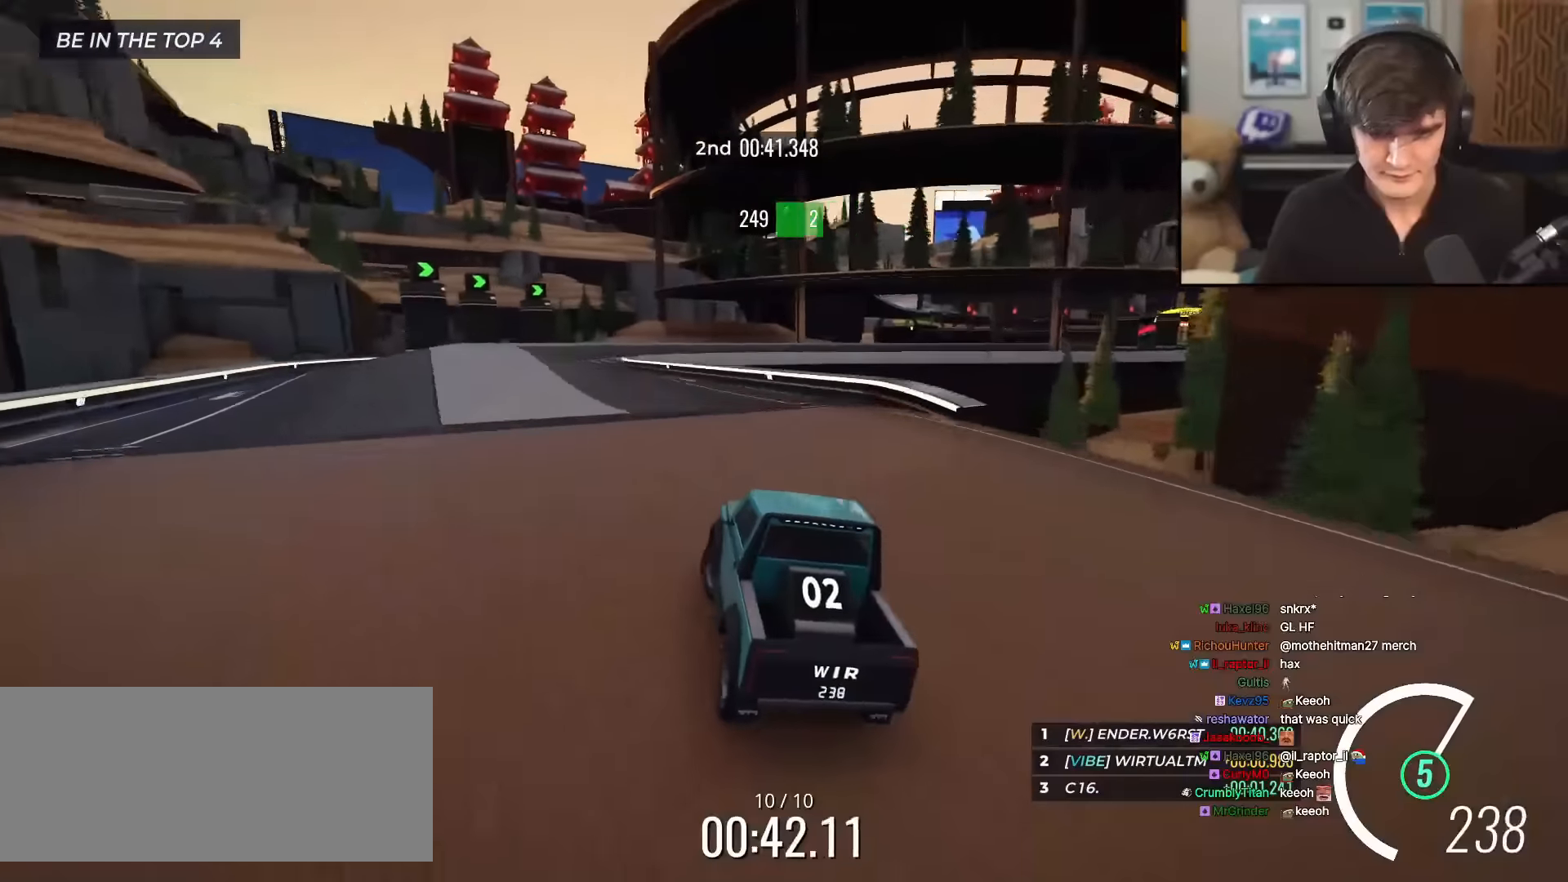
{"keys": ["right", "up"], "events": [[17, "left", "up"], [50, "right", "down"], [100, "right", "up"], [484, "right", "down"]]}
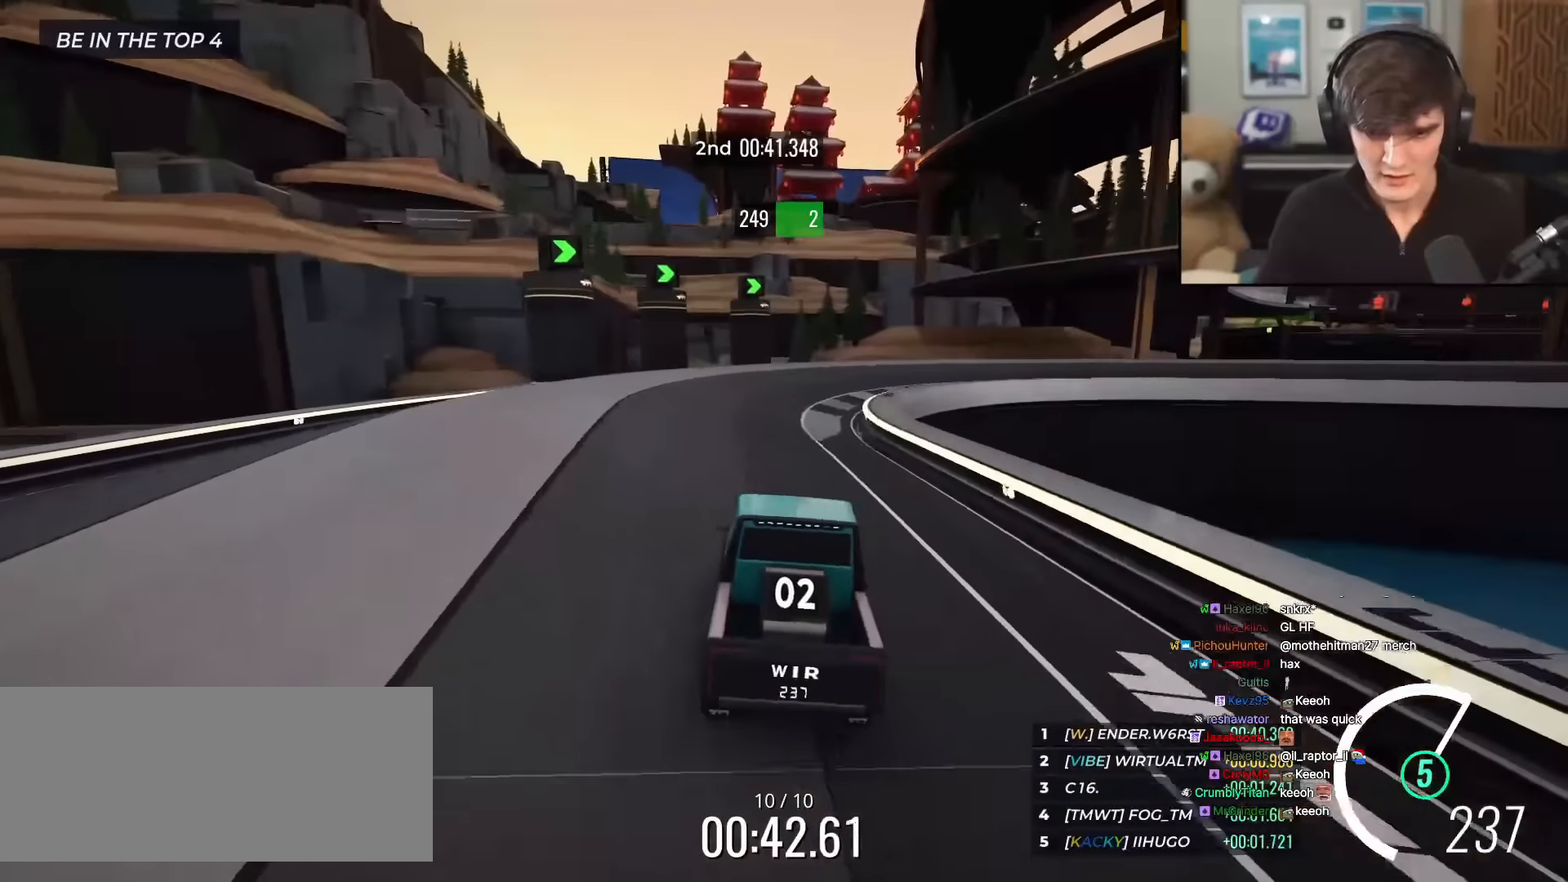
{"keys": ["right", "up"], "events": [[67, "right", "up"], [267, "right", "down"]]}
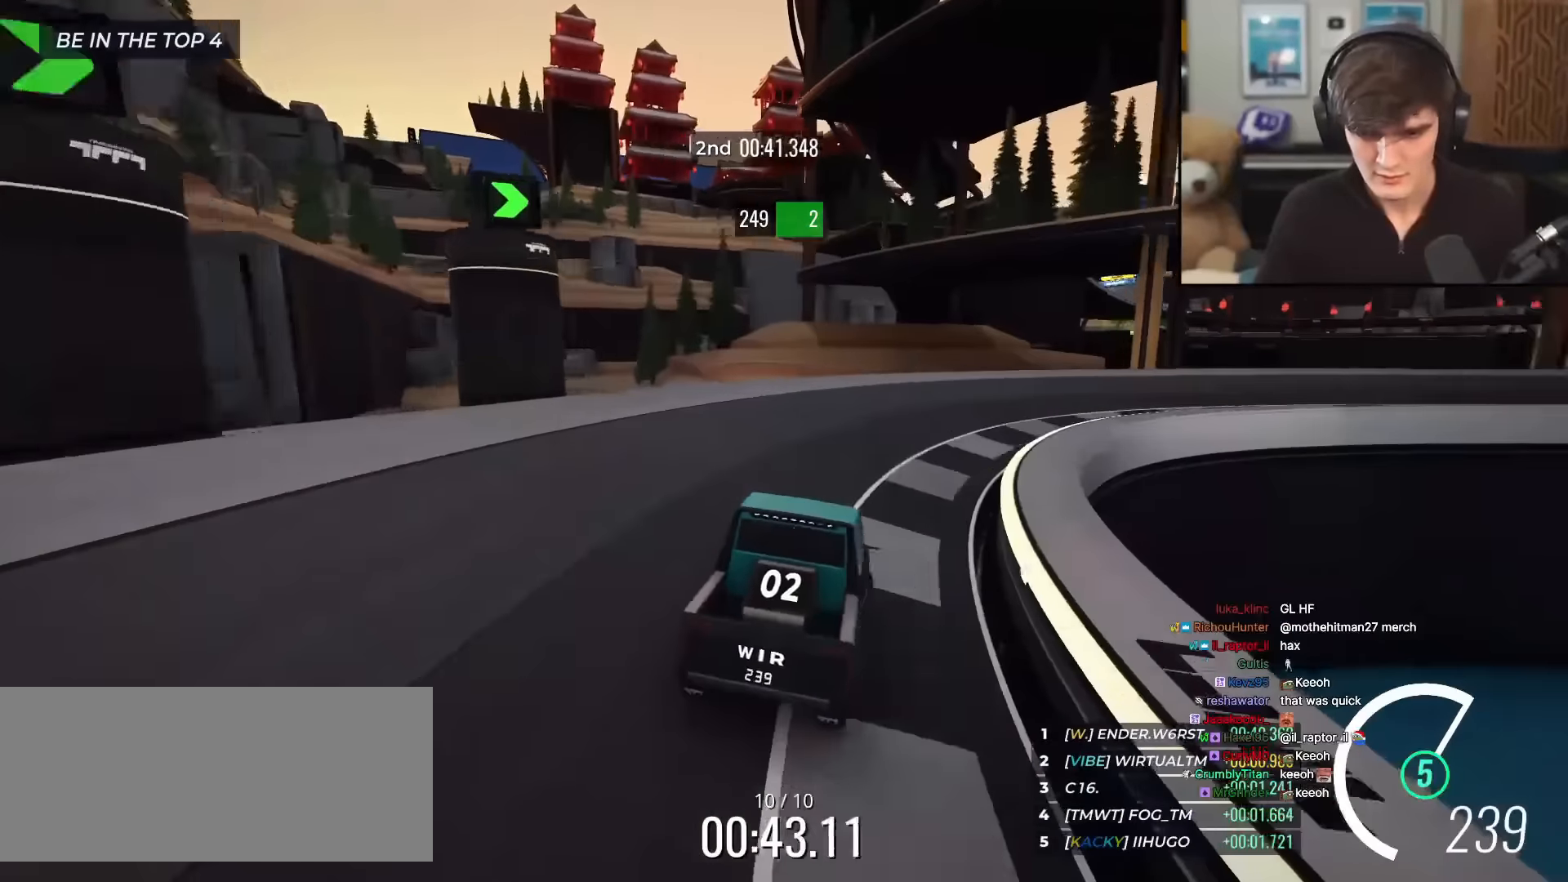
{"keys": ["up"], "events": [[83, "right", "up"], [183, "right", "down"], [317, "right", "up"]]}
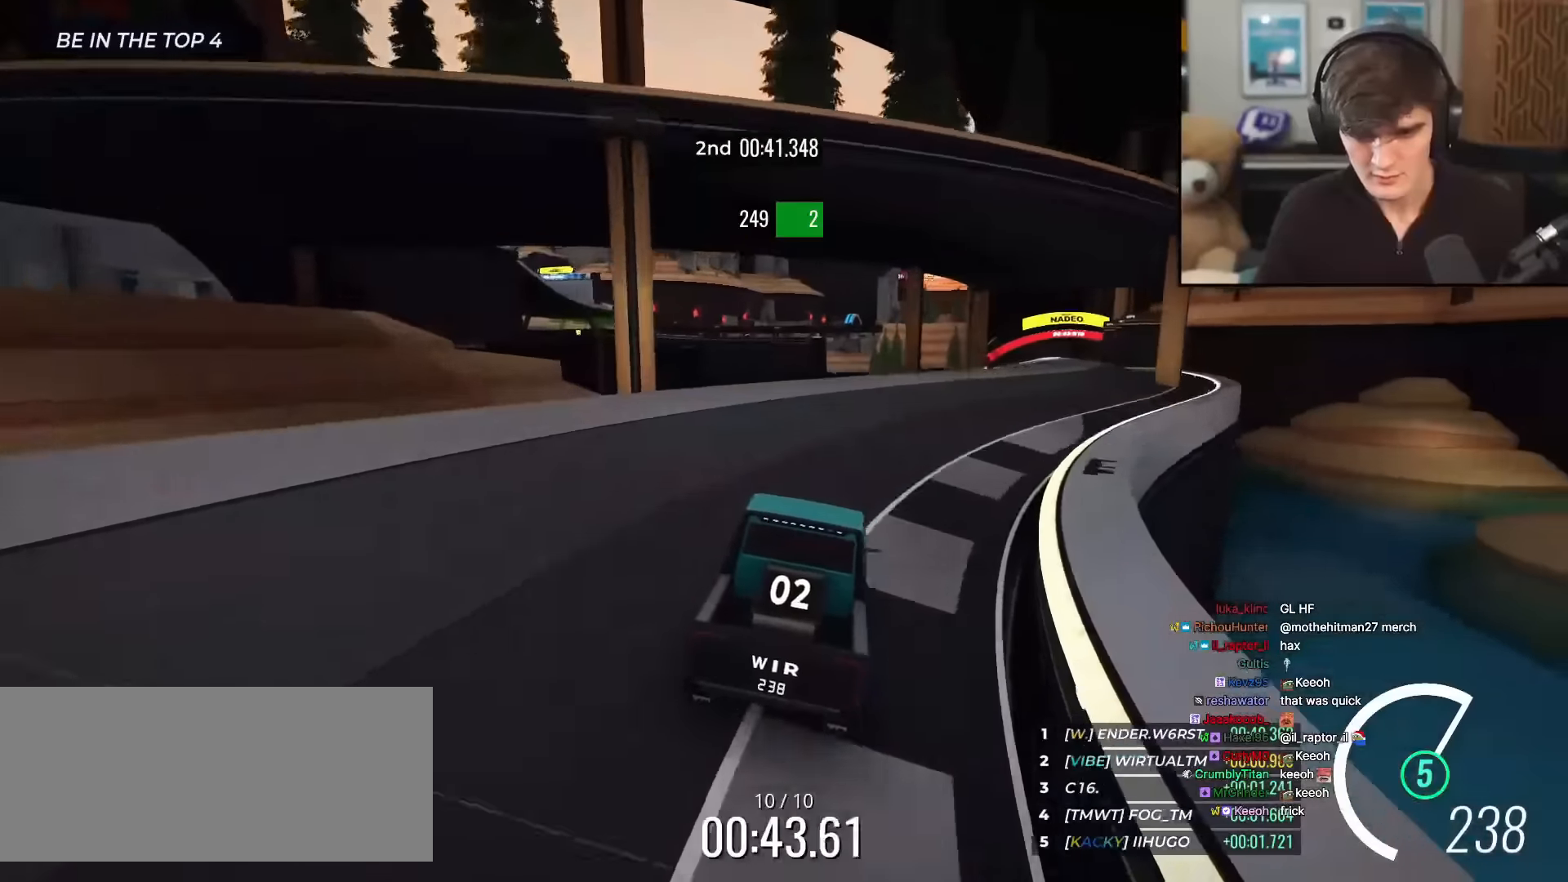
{"keys": ["up"], "events": [[17, "right", "down"], [151, "right", "up"]]}
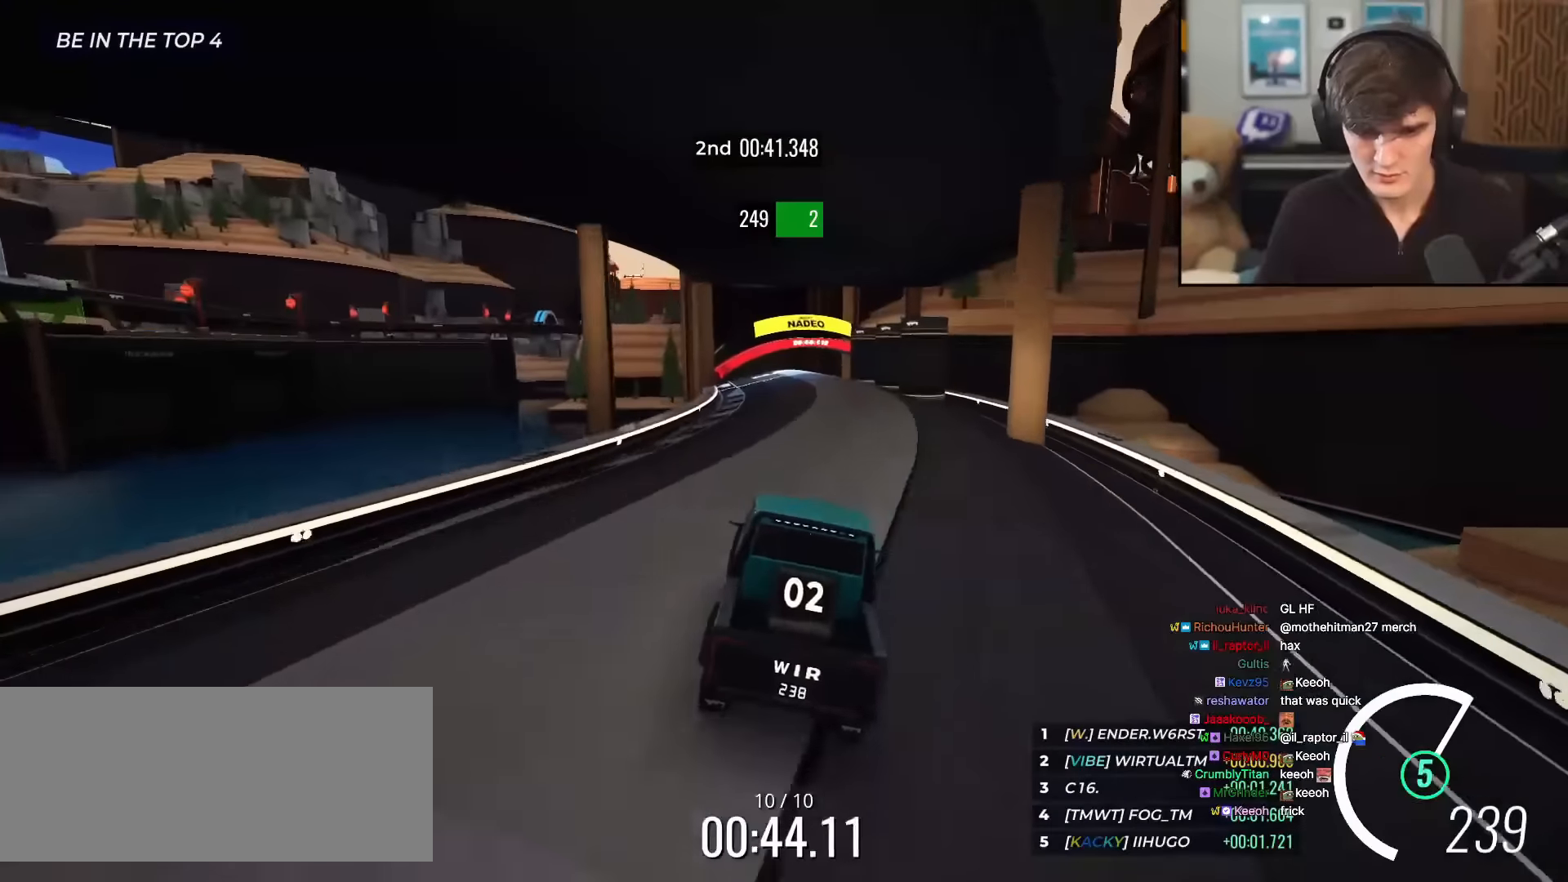
{"keys": ["left", "up"], "events": [[167, "left", "down"], [267, "left", "up"], [500, "left", "down"]]}
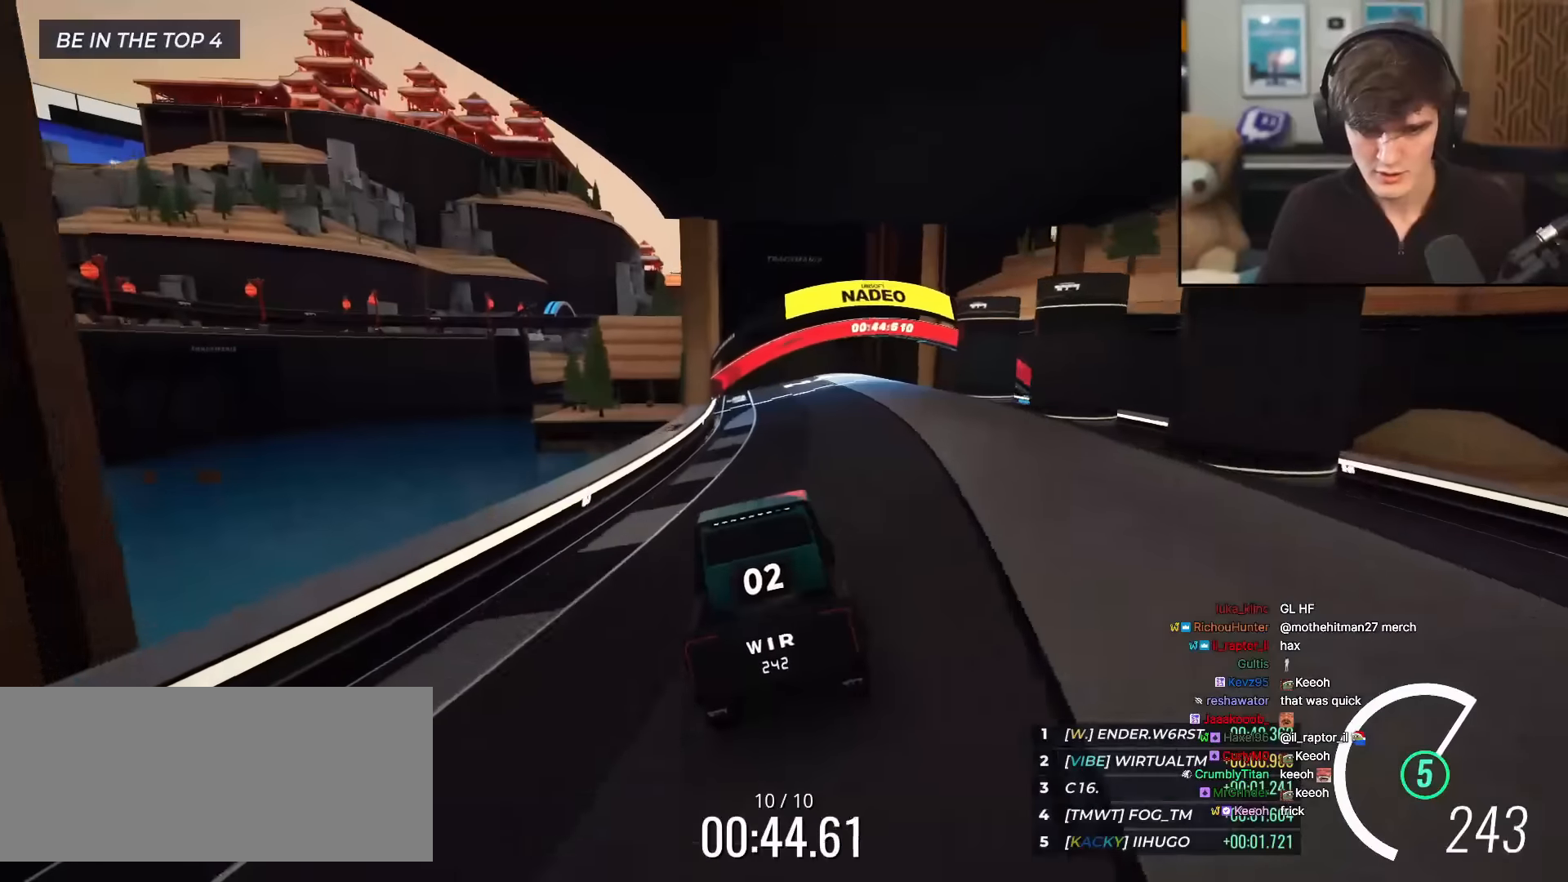
{"keys": ["up"], "events": [[84, "left", "up"]]}
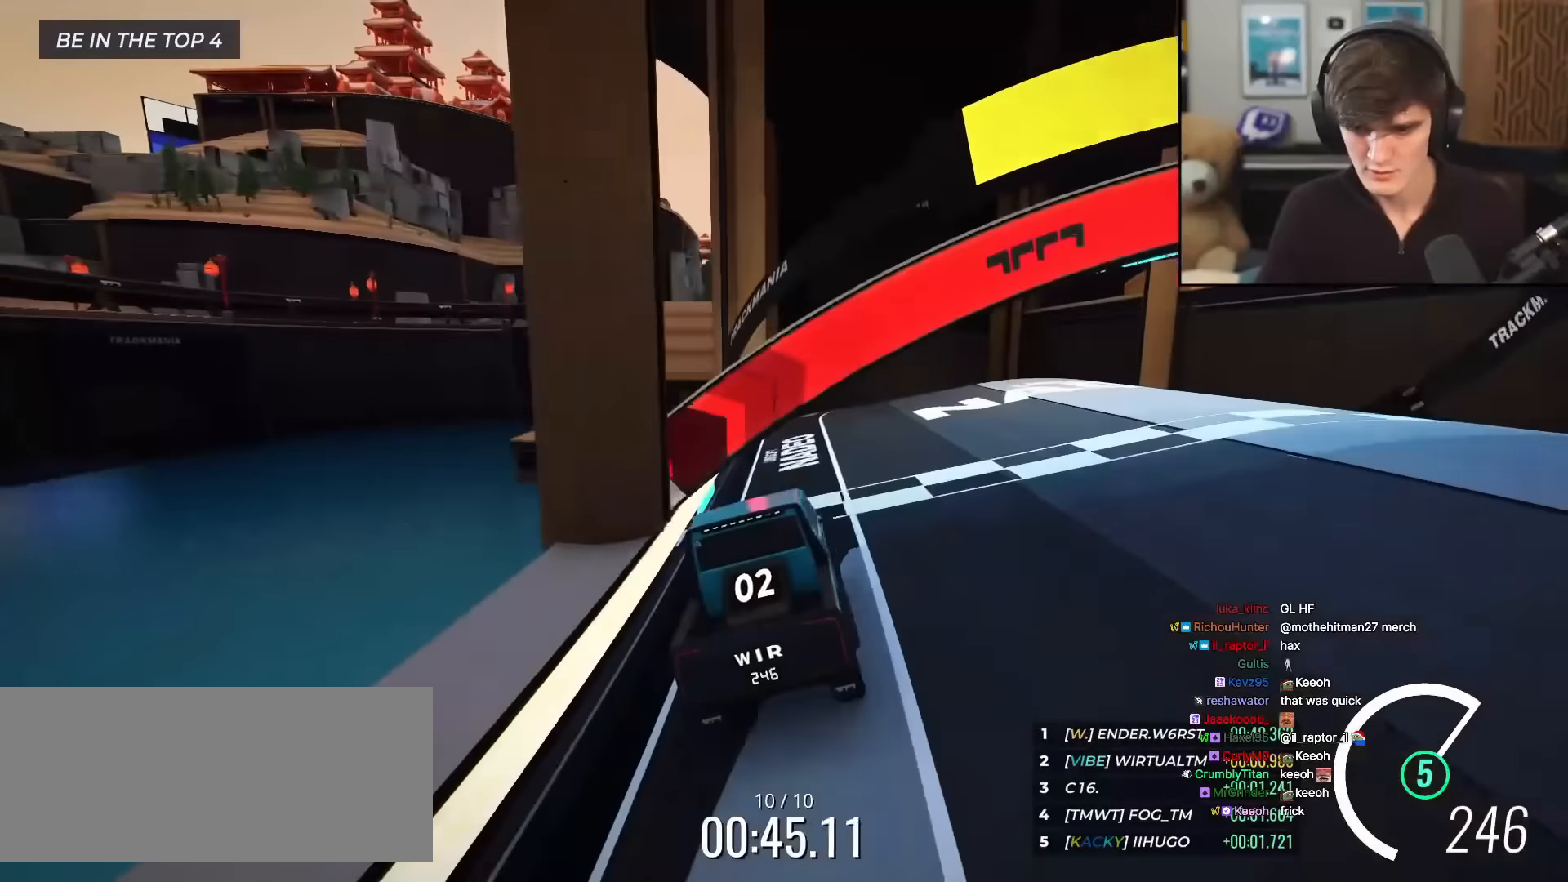
{"keys": ["up"], "events": []}
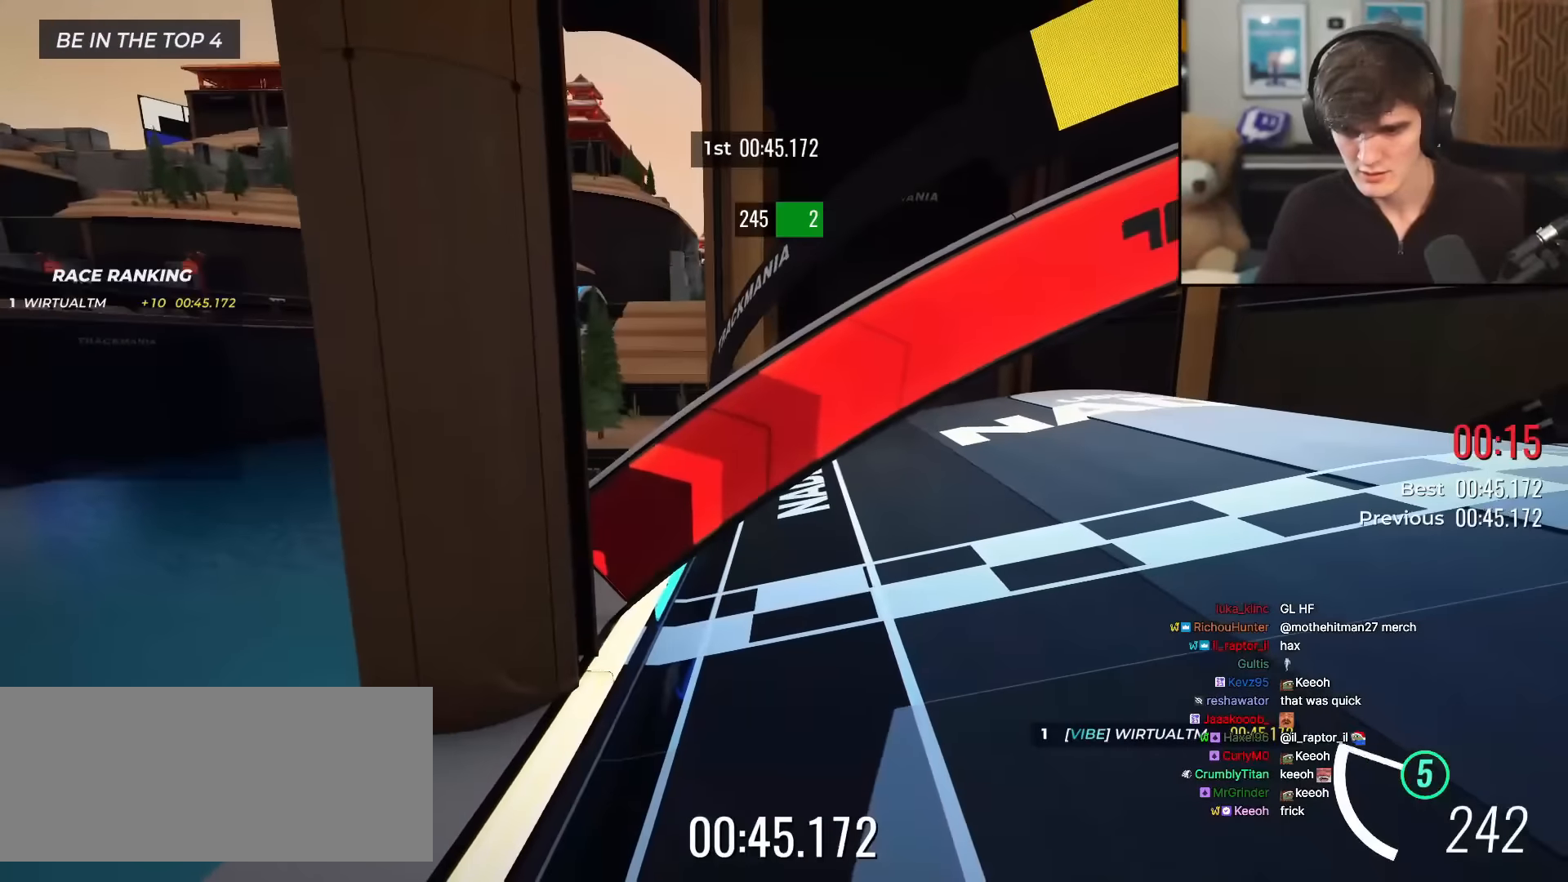
{"keys": ["up"], "events": []}
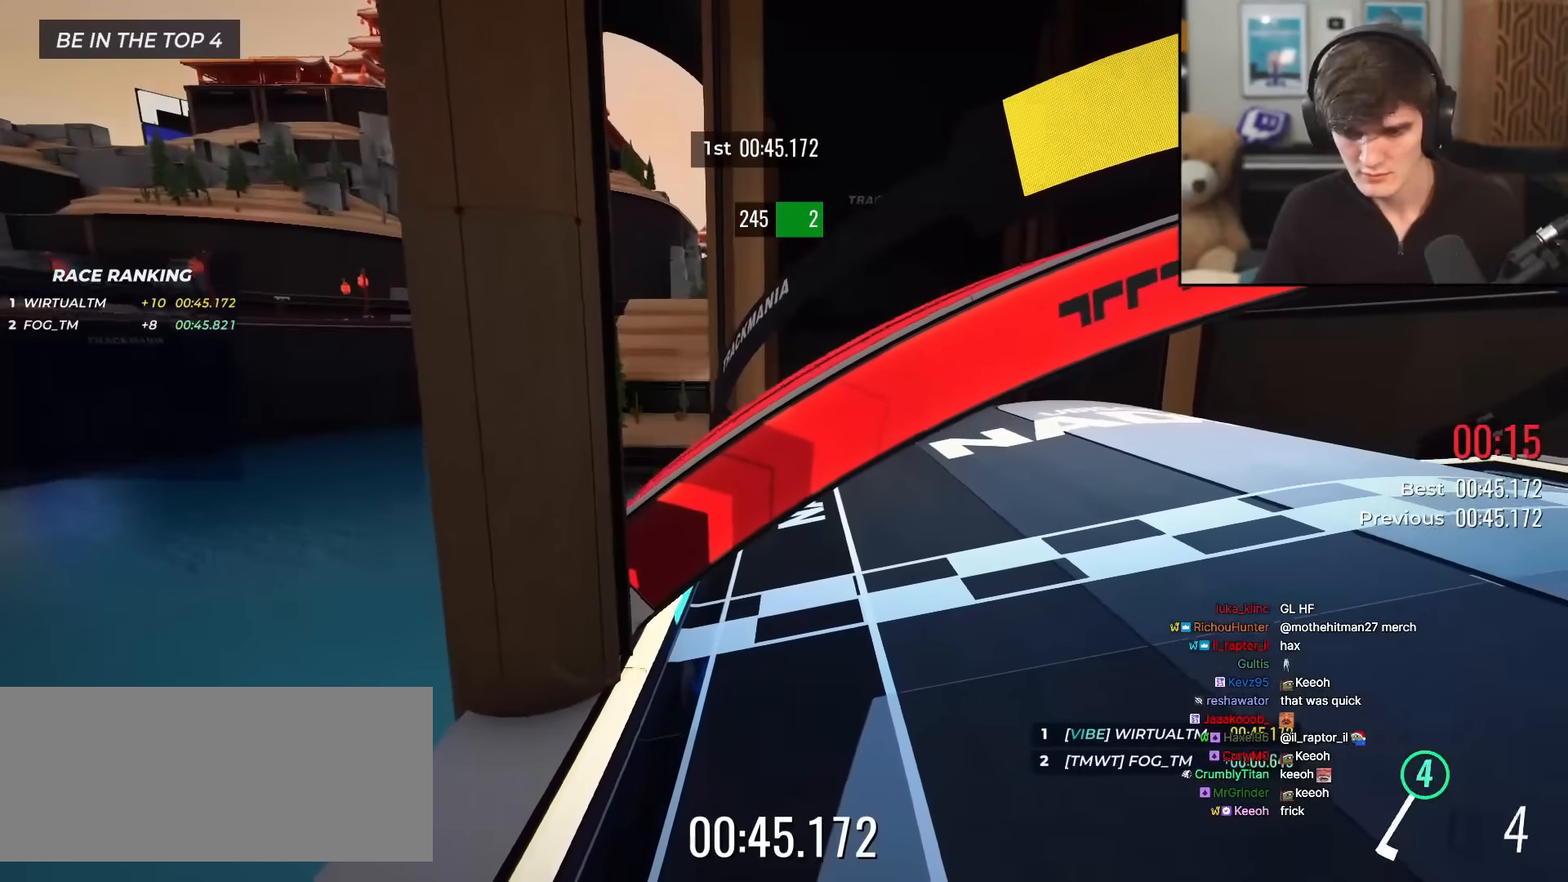
{"keys": [], "events": [[217, "up", "up"]]}